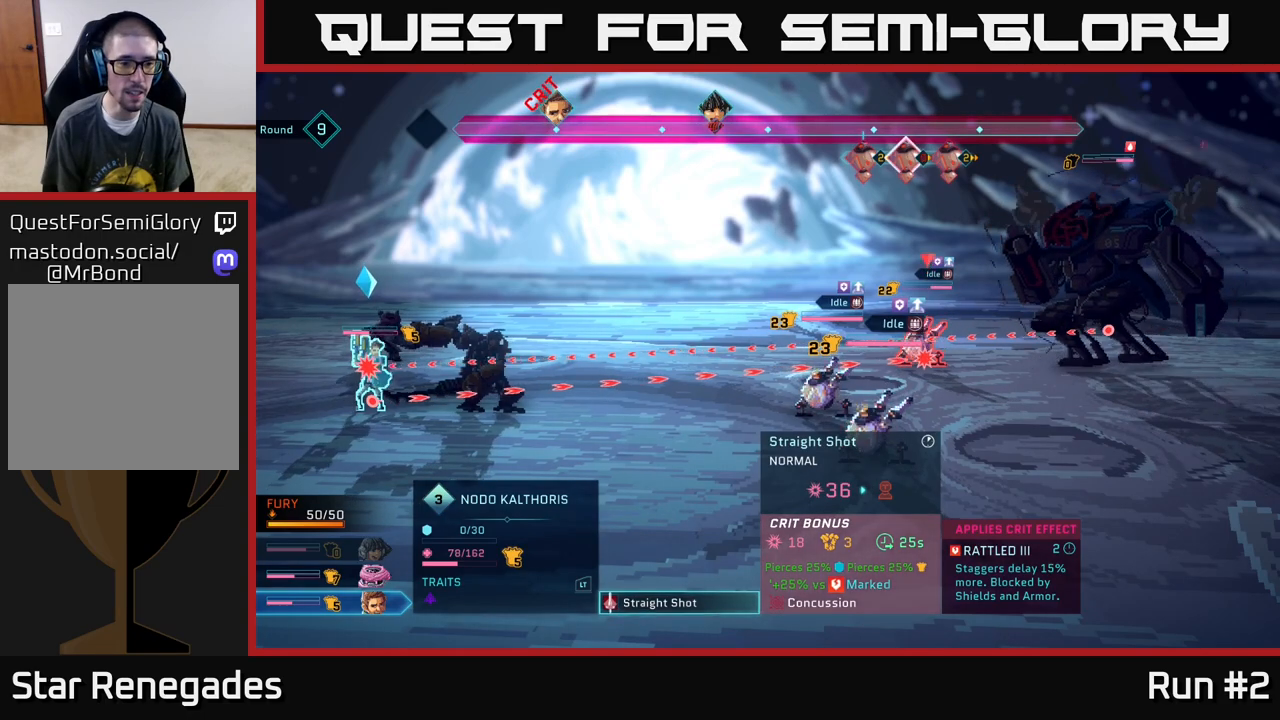
Gameplay with a controller (Xbox layout); each line is a JSON object with the inputs held at the frame after it. "events" lists button and stick changes between this image and that frame as [ms after this image, input, new state], when the widget could be followed in between.
{"buttons": [], "left_stick": "center", "right_stick": "center", "events": []}
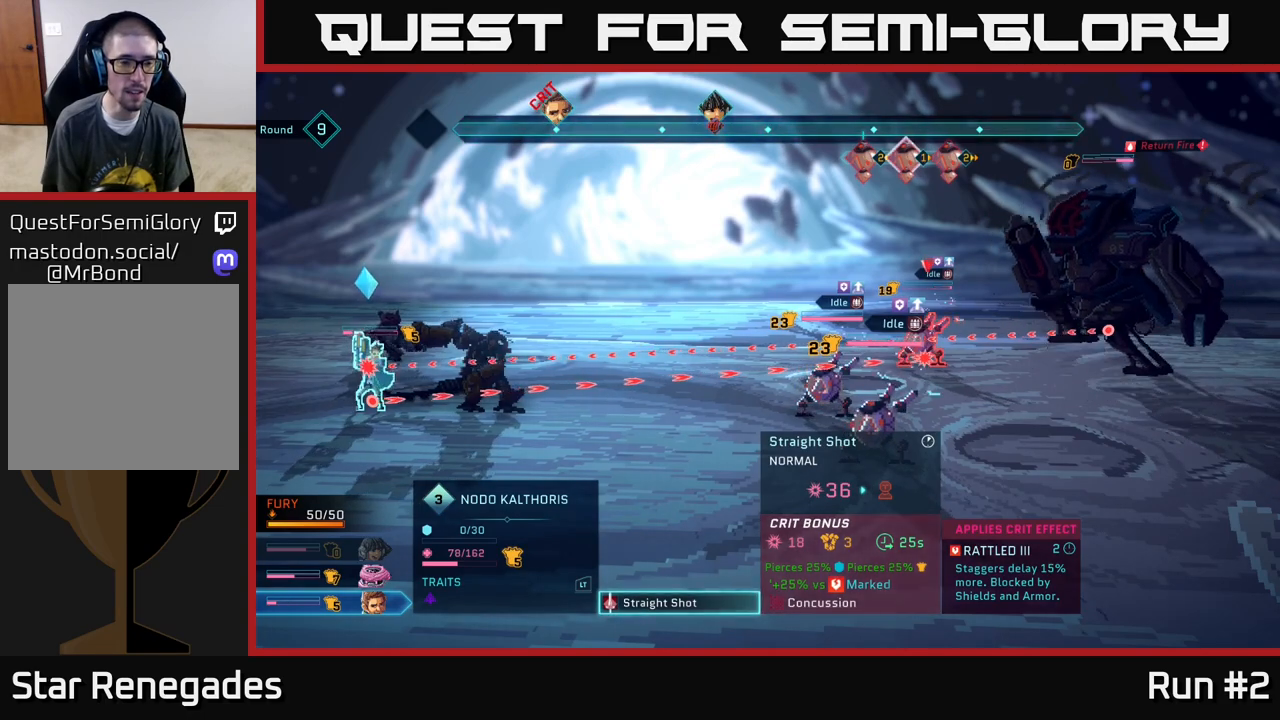
{"buttons": [], "left_stick": "center", "right_stick": "center", "events": [[67, "B", "down"], [167, "B", "up"]]}
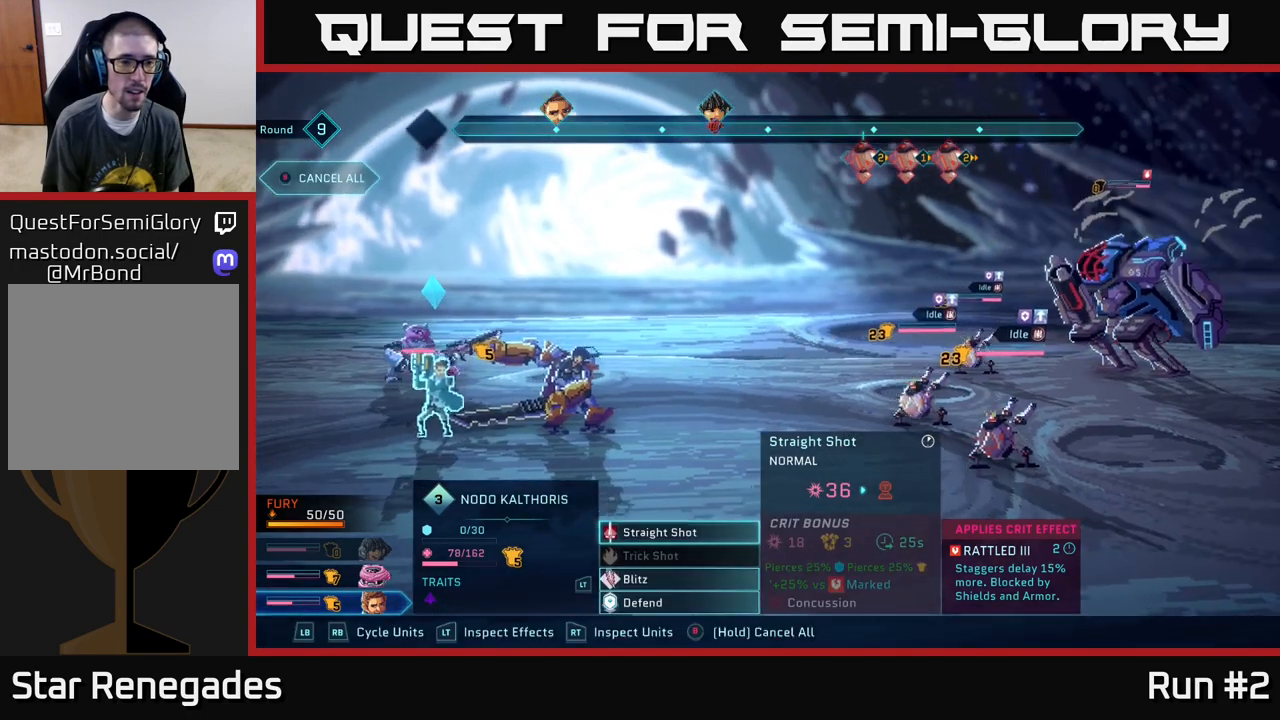
{"buttons": [], "left_stick": "center", "right_stick": "center", "events": []}
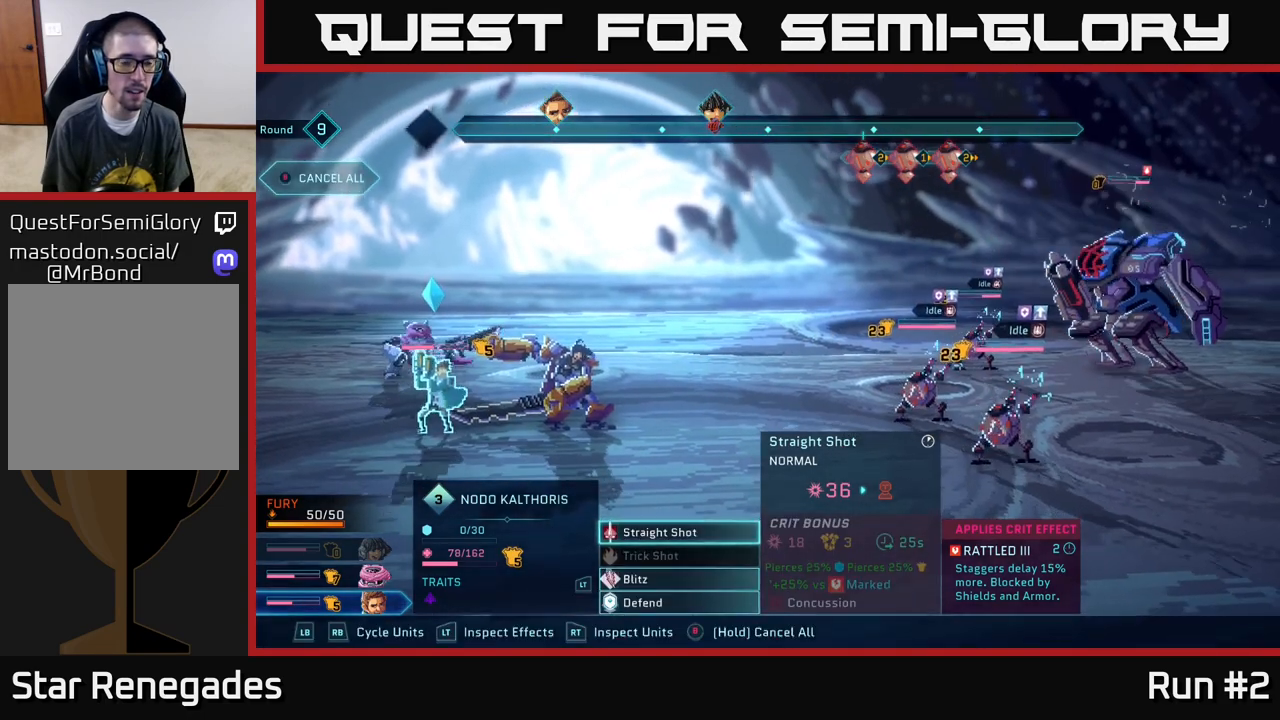
{"buttons": [], "left_stick": "center", "right_stick": "center", "events": []}
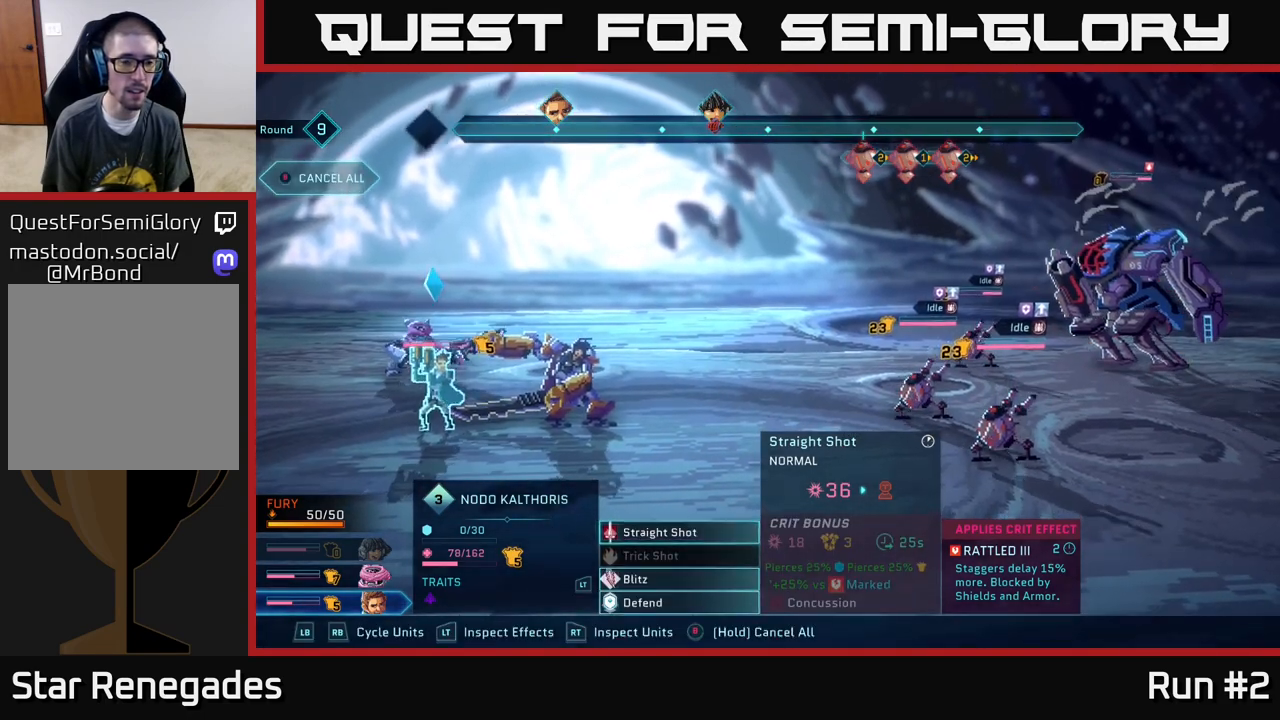
{"buttons": [], "left_stick": "center", "right_stick": "center", "events": []}
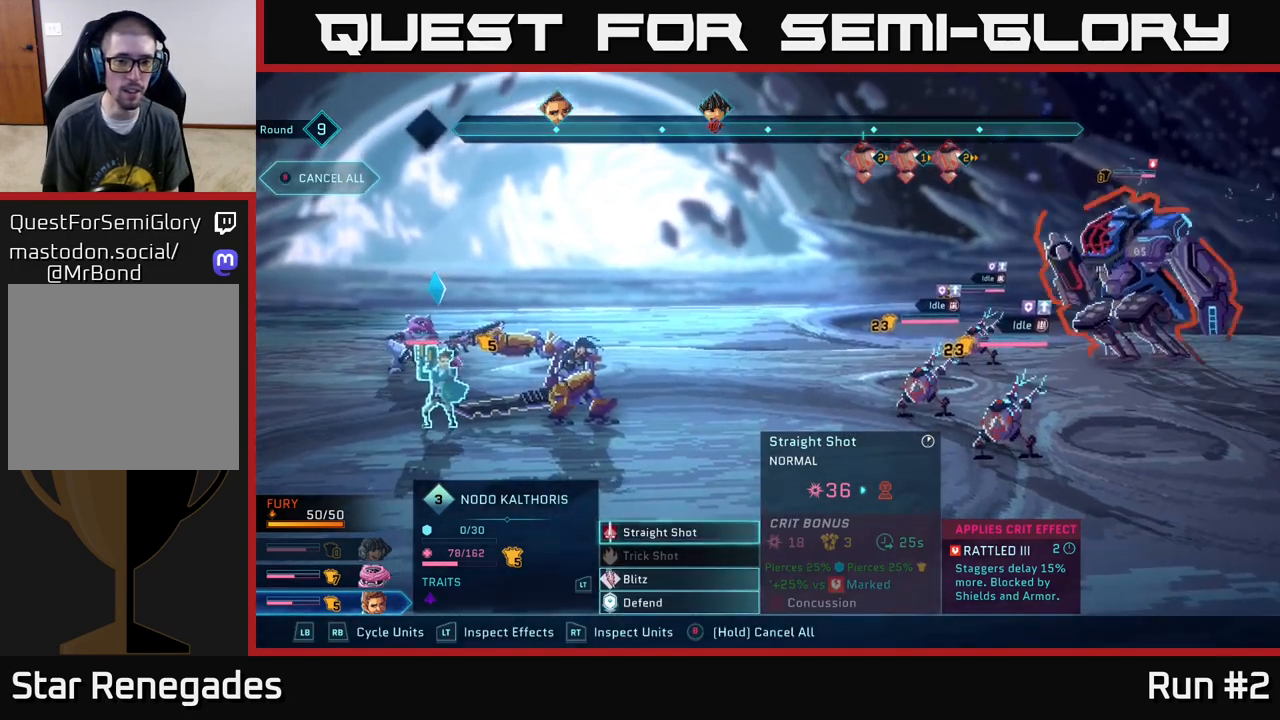
{"buttons": [], "left_stick": "center", "right_stick": "center", "events": []}
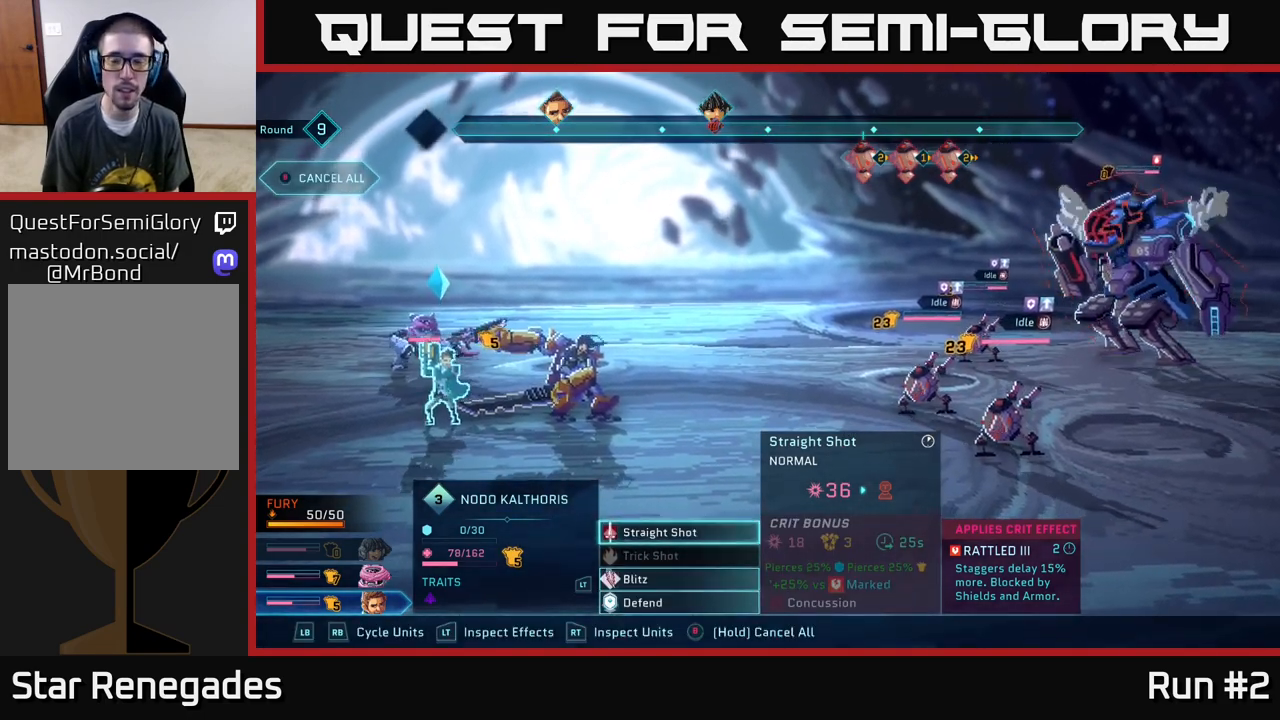
{"buttons": [], "left_stick": "center", "right_stick": "center", "events": []}
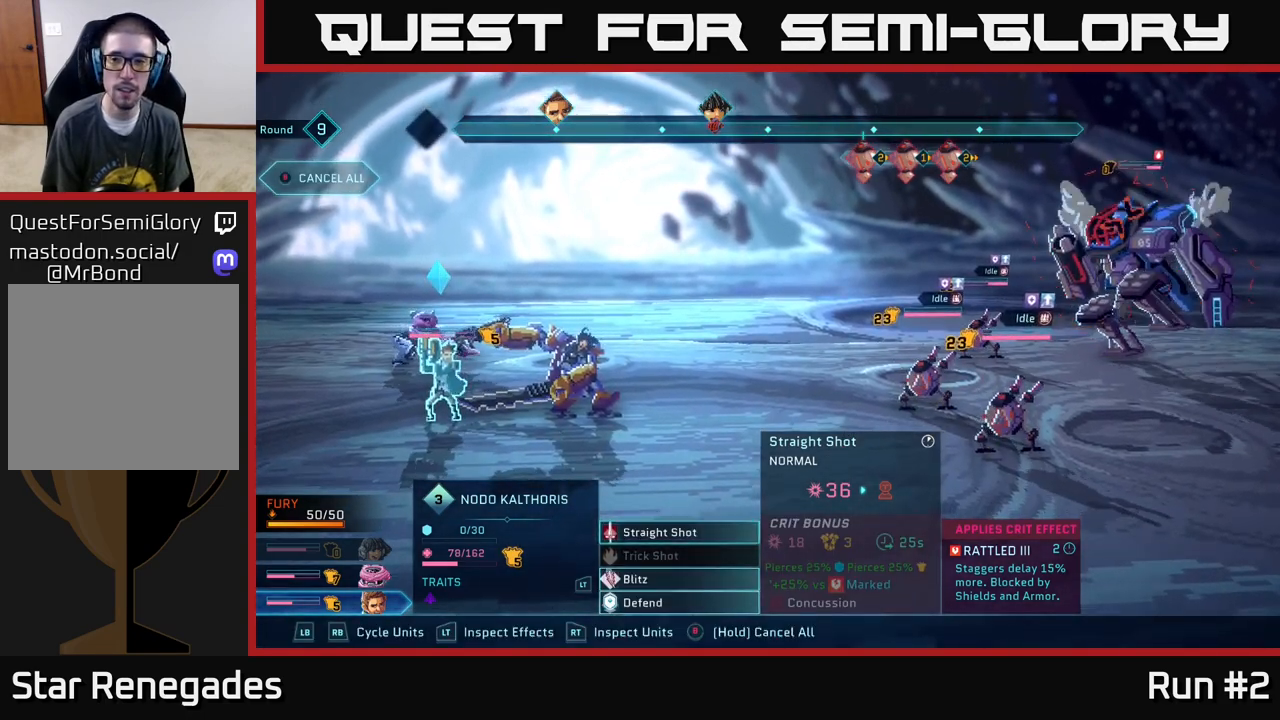
{"buttons": [], "left_stick": "center", "right_stick": "center", "events": []}
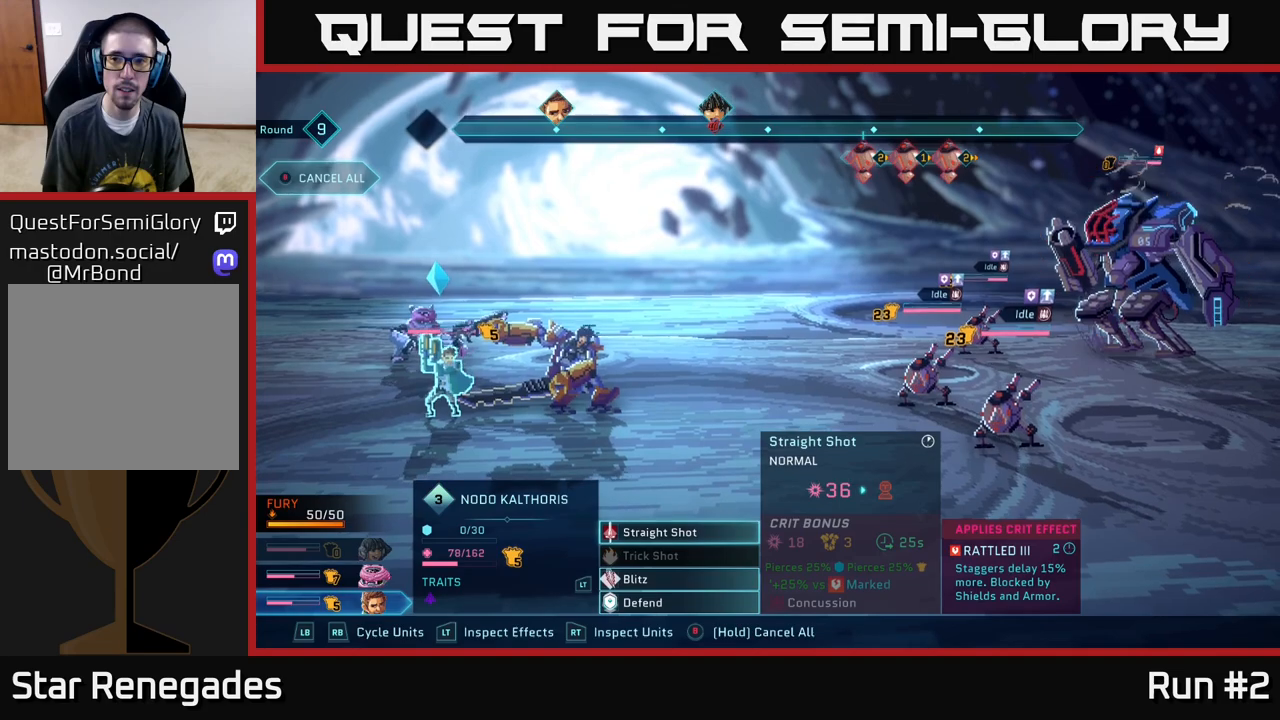
{"buttons": [], "left_stick": "center", "right_stick": "center", "events": []}
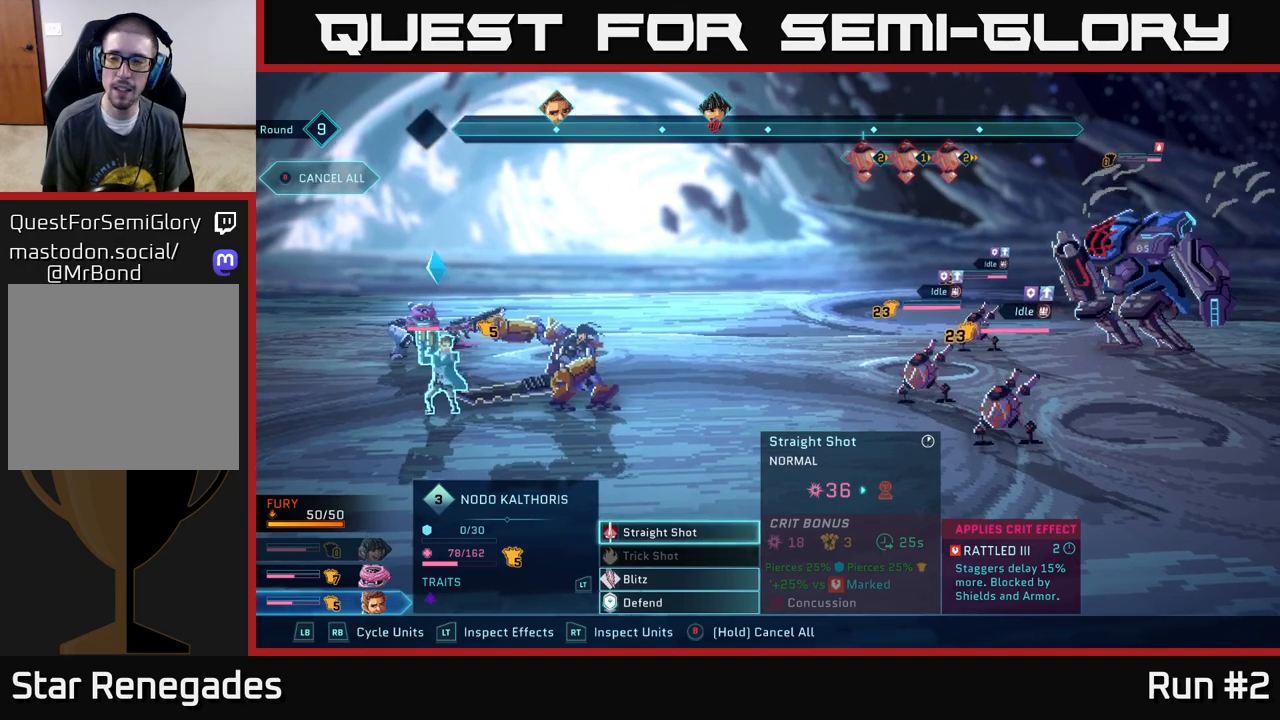
{"buttons": ["R2"], "left_stick": "center", "right_stick": "center", "events": [[433, "R2", "down"]]}
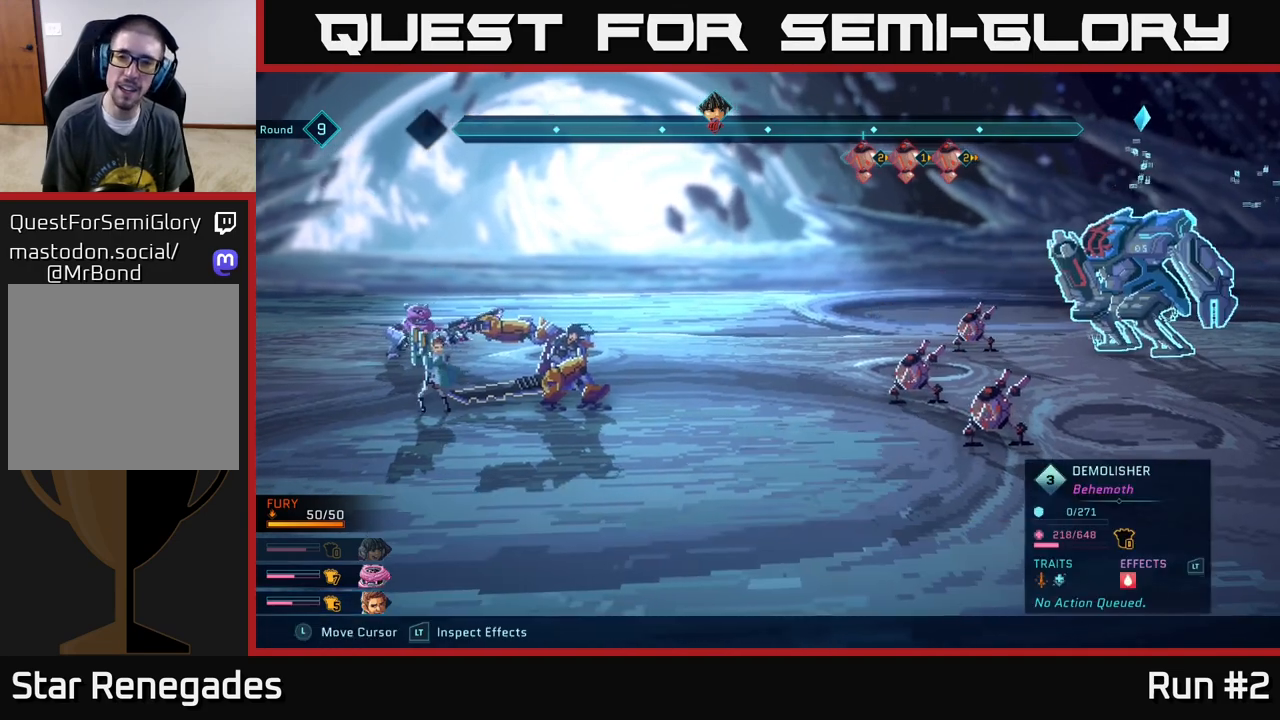
{"buttons": ["R2"], "left_stick": "center", "right_stick": "center", "events": [[217, "left_stick", "right"], [433, "left_stick", "center"]]}
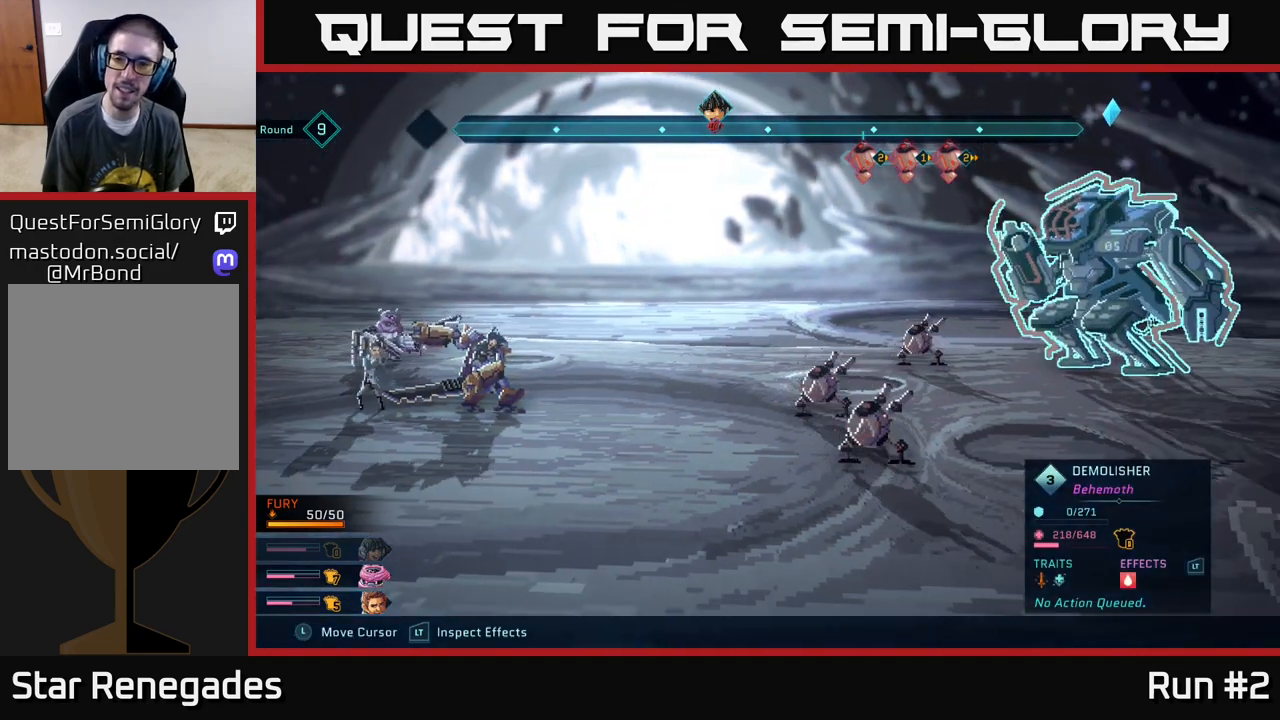
{"buttons": ["R2"], "left_stick": "center", "right_stick": "center", "events": []}
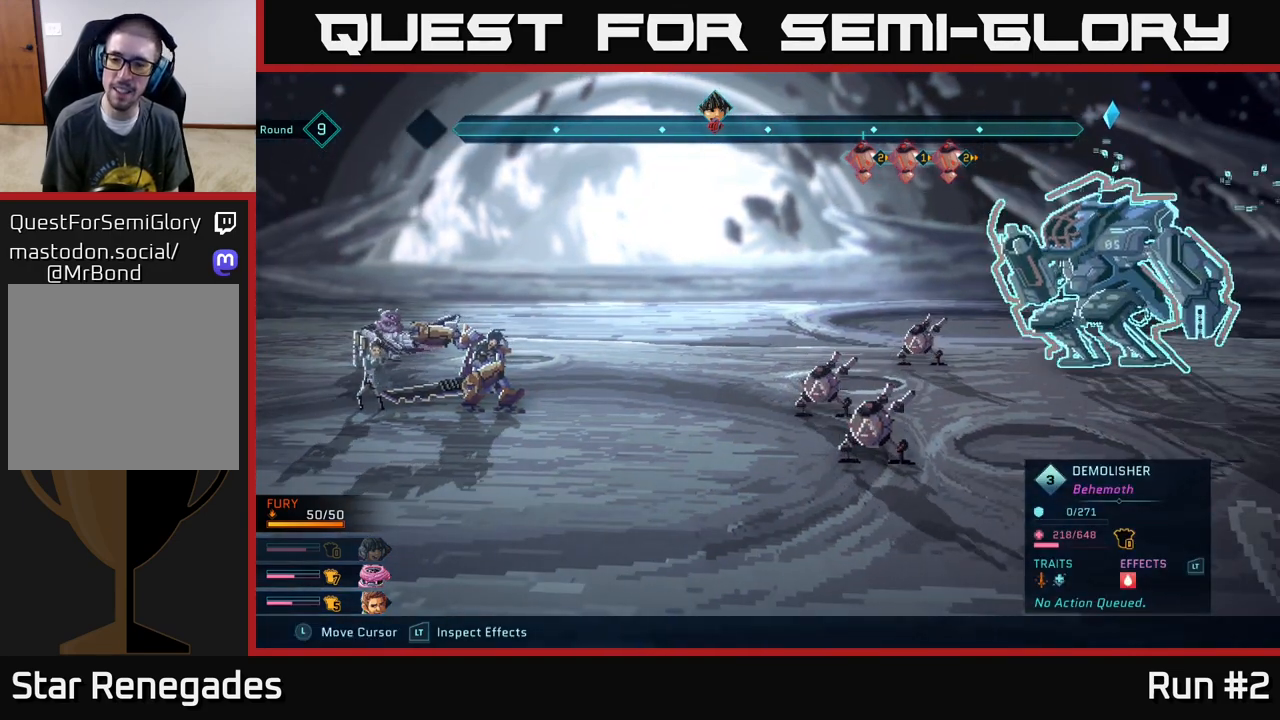
{"buttons": ["R2"], "left_stick": "down", "right_stick": "center", "events": [[350, "left_stick", "down"]]}
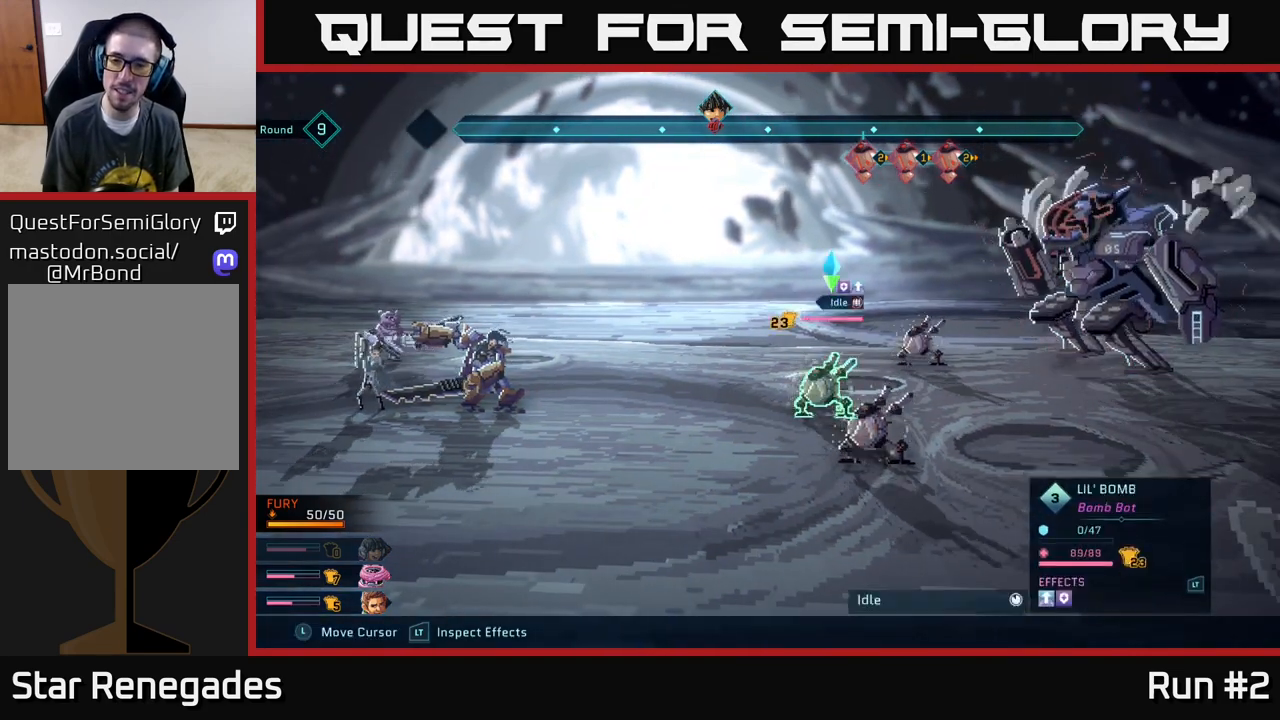
{"buttons": ["R2"], "left_stick": "center", "right_stick": "center", "events": [[67, "left_stick", "center"], [183, "left_stick", "up"], [367, "left_stick", "center"]]}
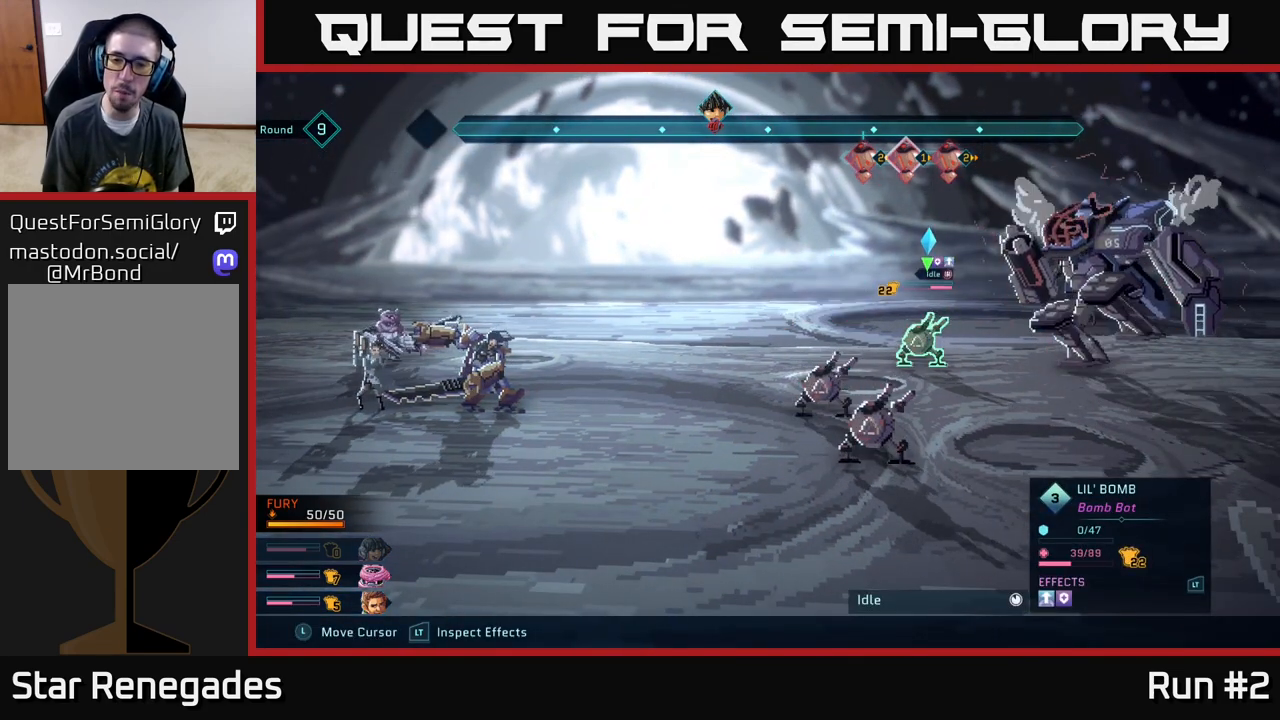
{"buttons": ["R2"], "left_stick": "center", "right_stick": "center", "events": [[117, "left_stick", "right"], [317, "left_stick", "center"]]}
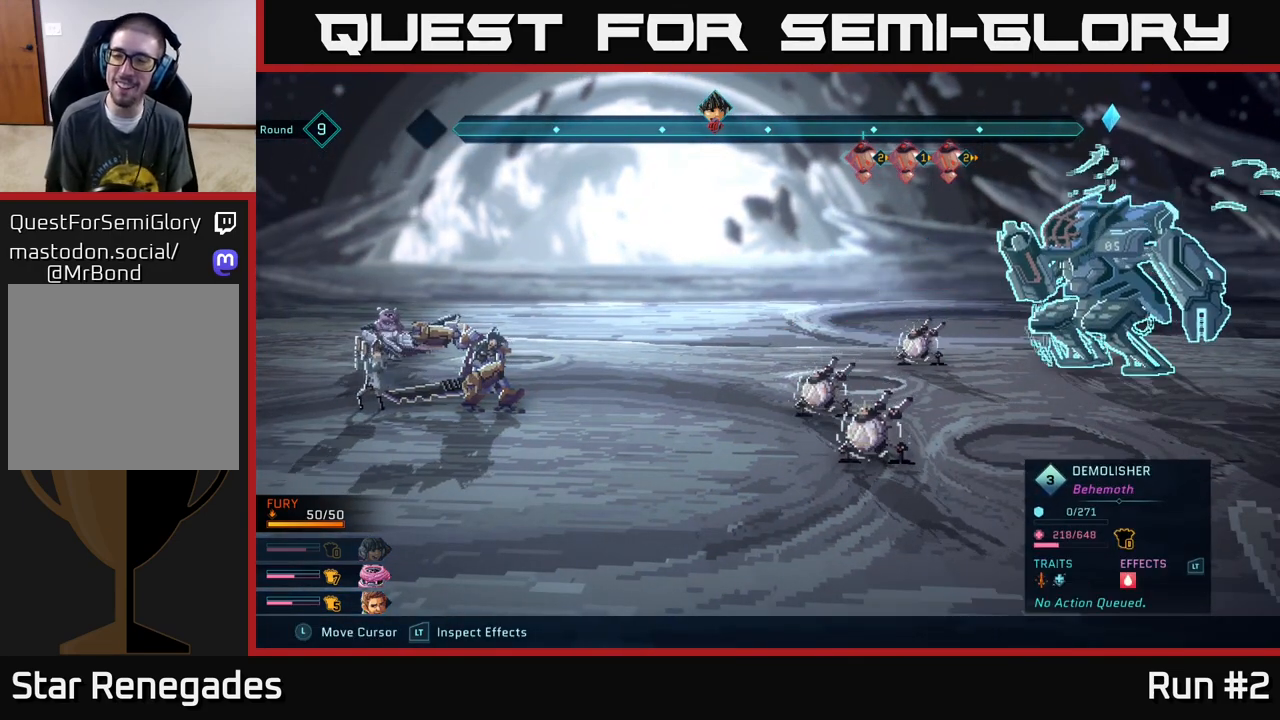
{"buttons": ["R2"], "left_stick": "center", "right_stick": "center", "events": []}
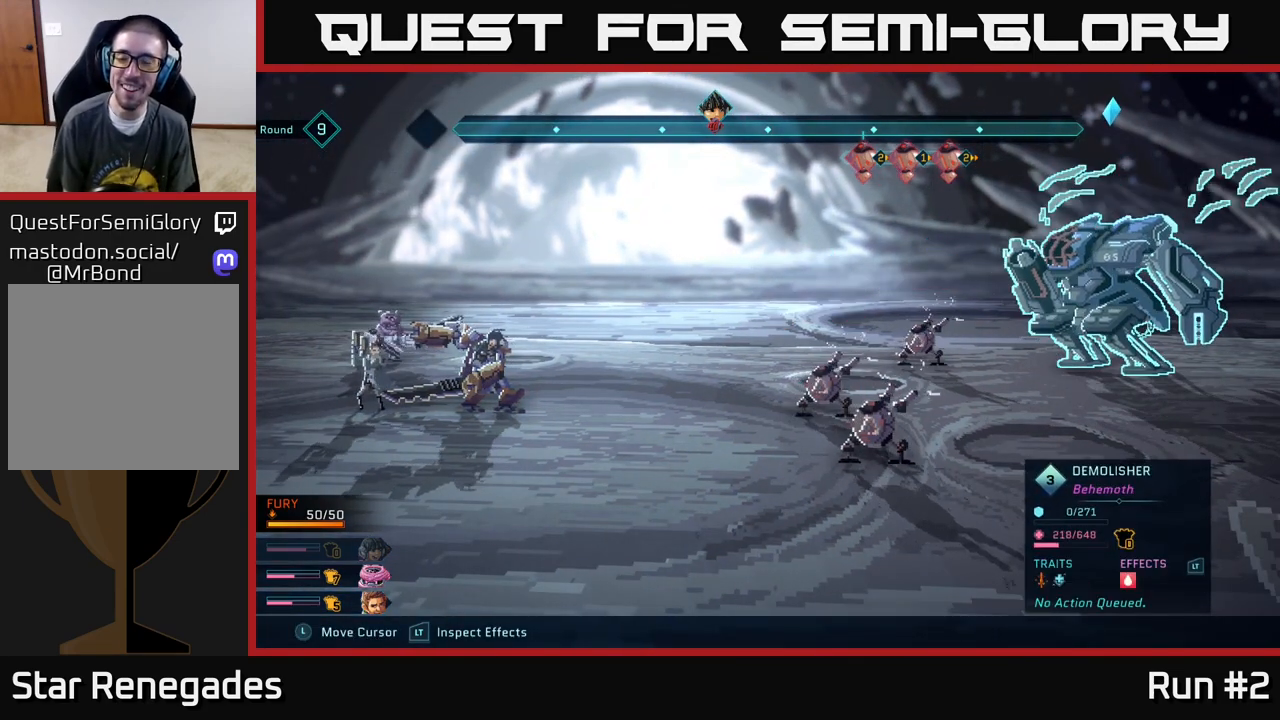
{"buttons": ["R2"], "left_stick": "center", "right_stick": "center", "events": []}
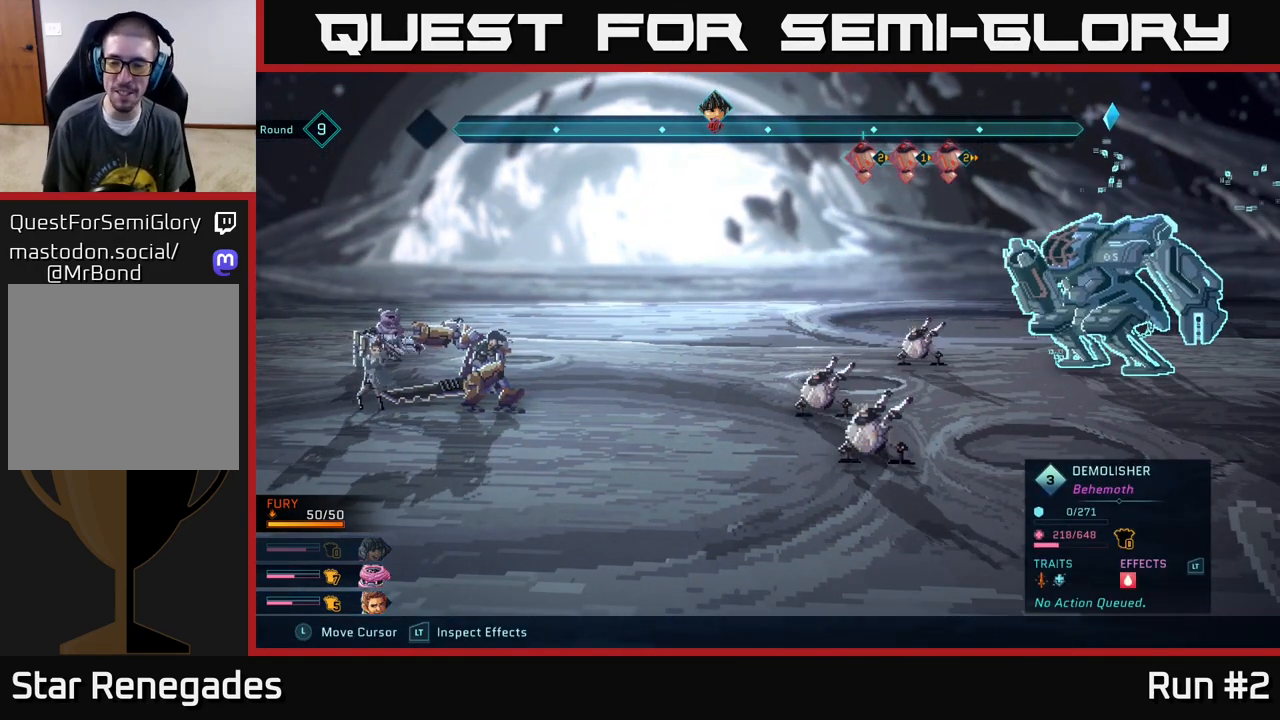
{"buttons": ["R2"], "left_stick": "center", "right_stick": "center", "events": []}
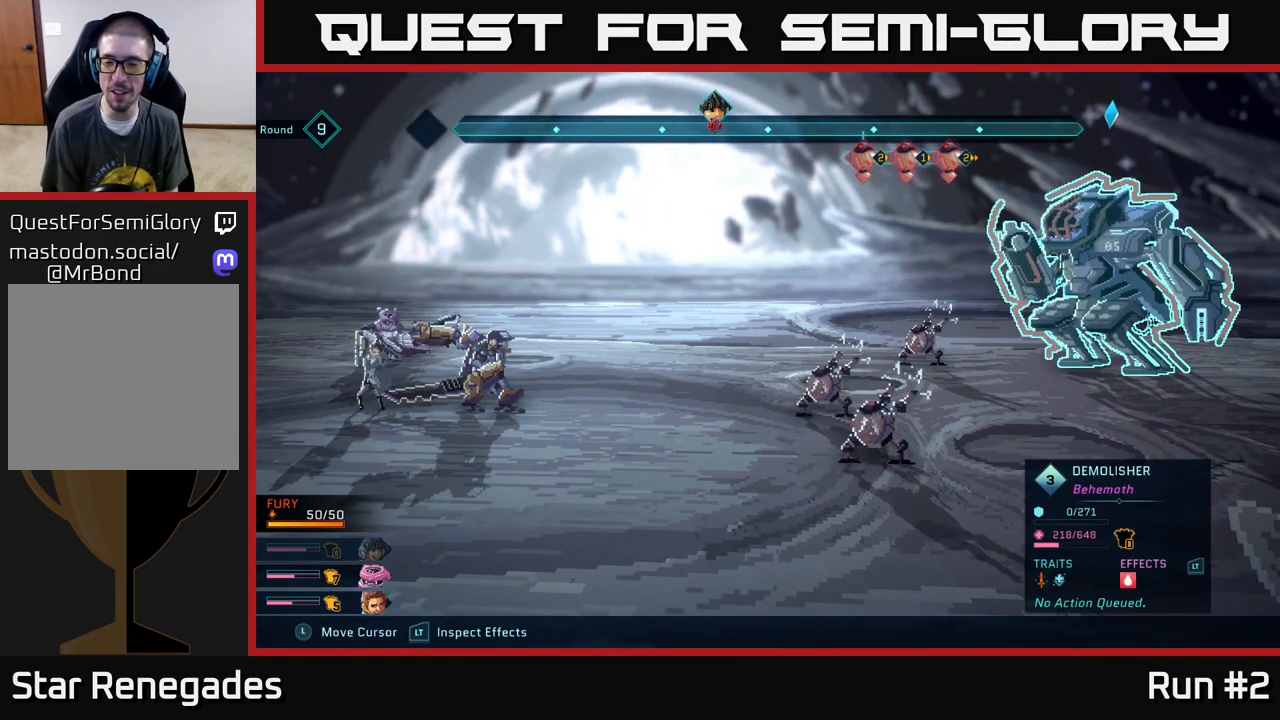
{"buttons": ["L2", "R2"], "left_stick": "center", "right_stick": "center", "events": [[217, "L2", "down"]]}
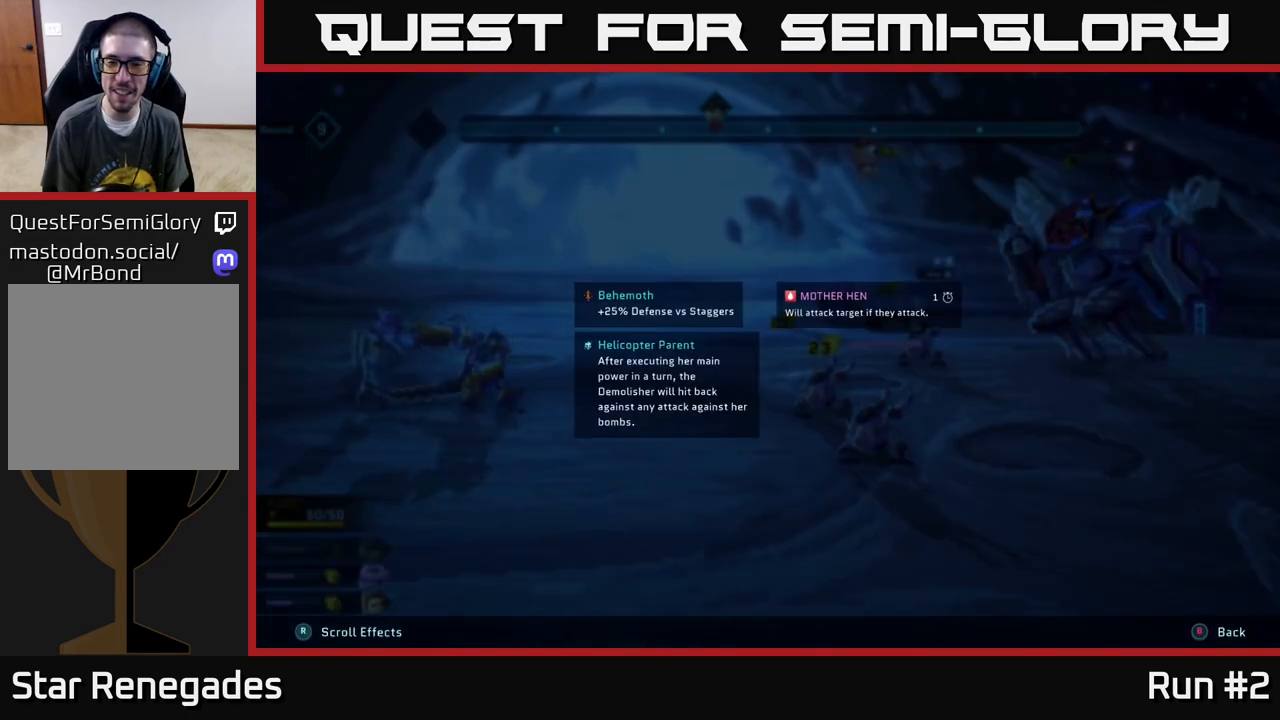
{"buttons": ["L2", "R2"], "left_stick": "center", "right_stick": "center", "events": []}
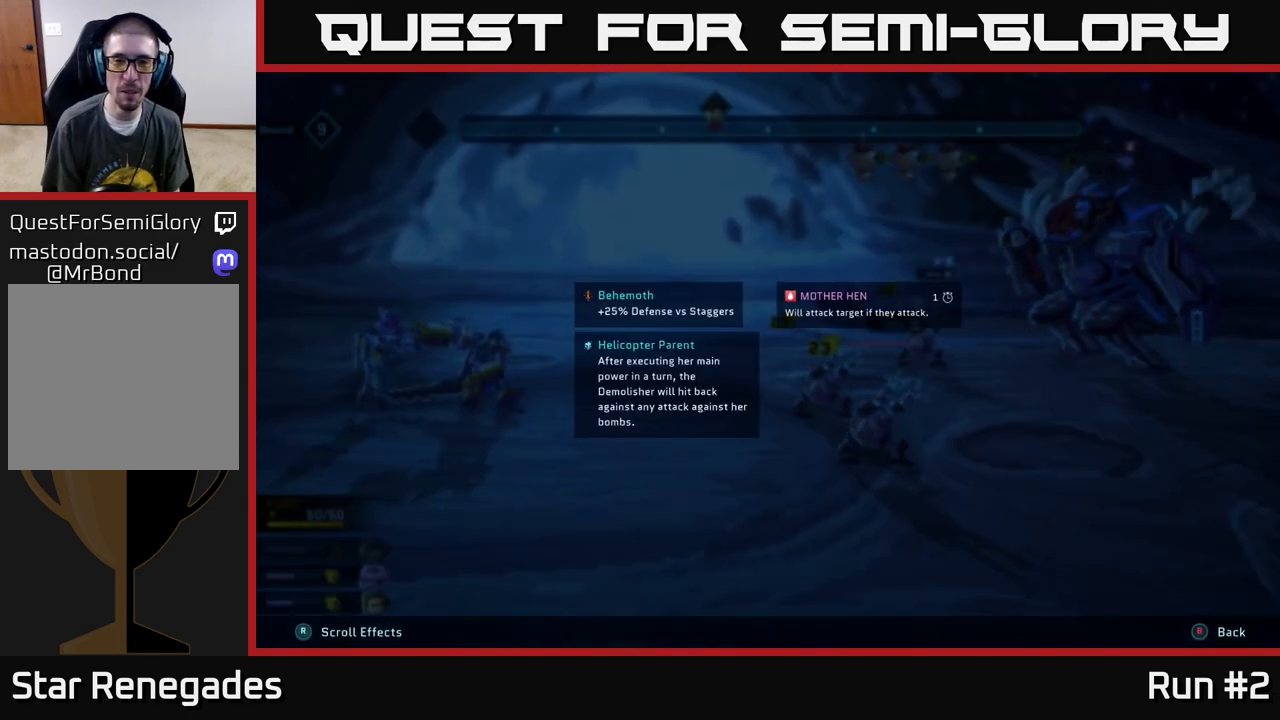
{"buttons": ["L2", "R2"], "left_stick": "center", "right_stick": "center", "events": []}
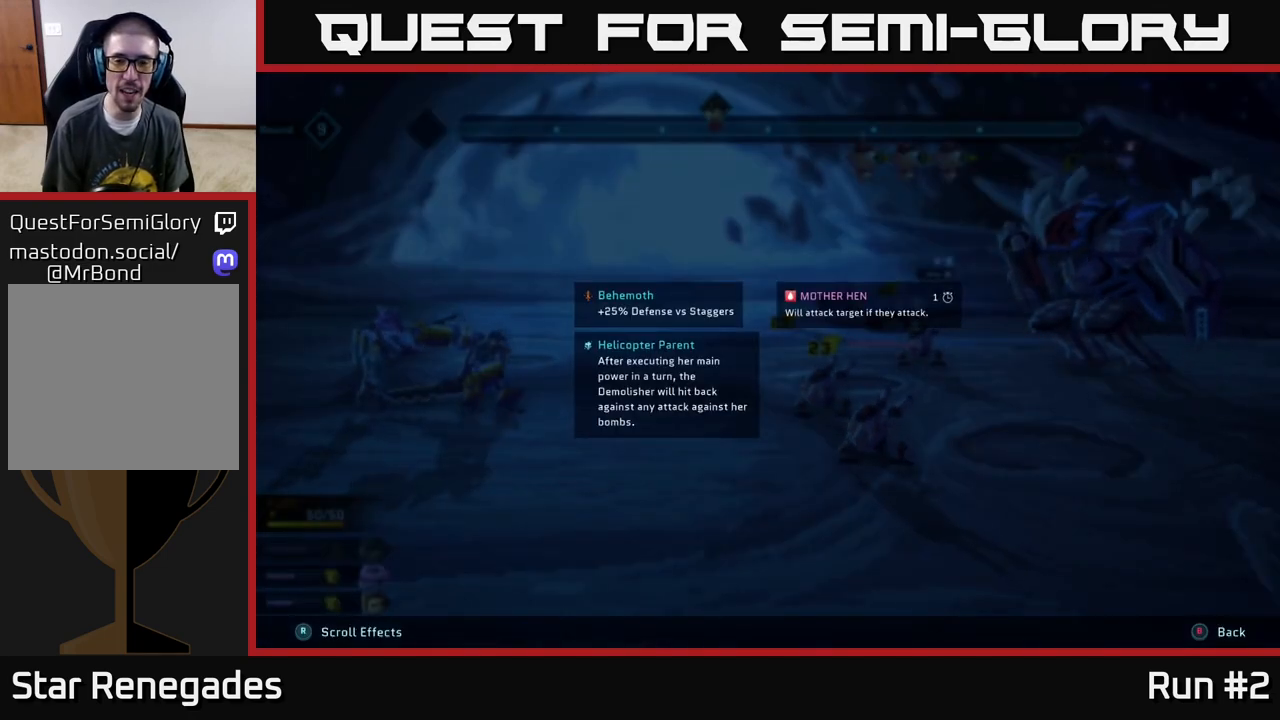
{"buttons": ["L2", "R2"], "left_stick": "center", "right_stick": "center", "events": []}
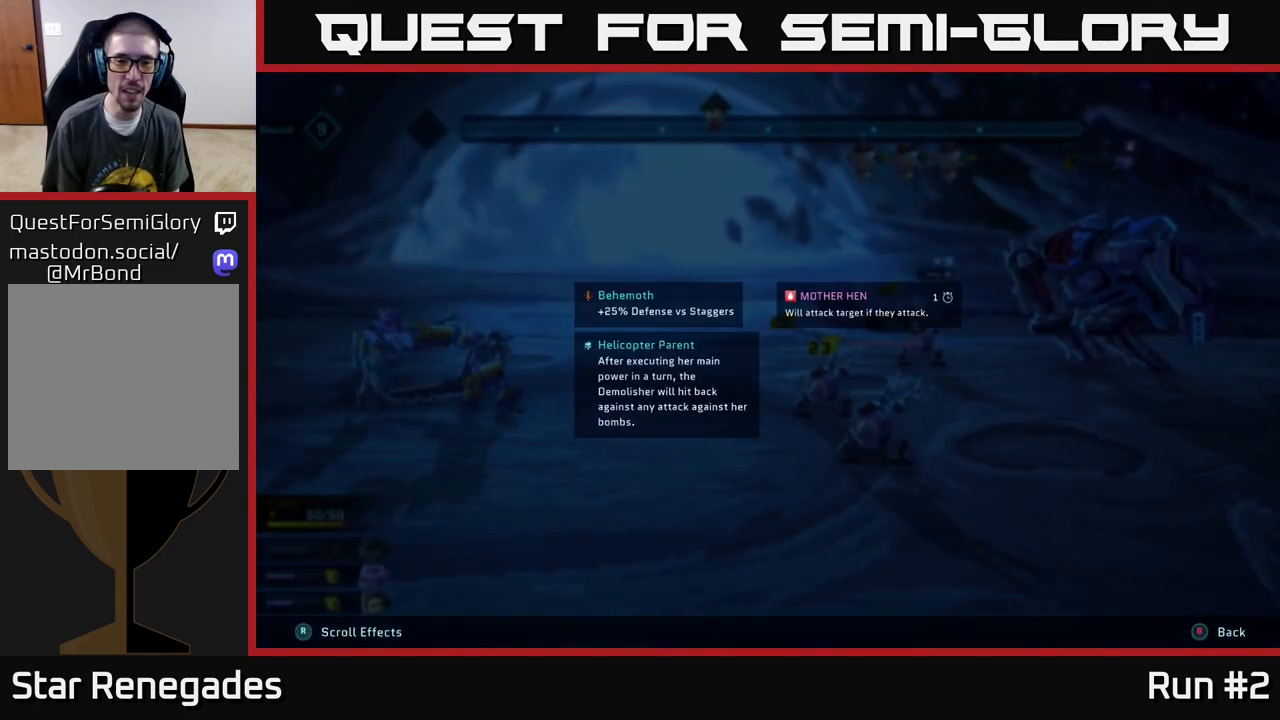
{"buttons": ["R2"], "left_stick": "center", "right_stick": "center", "events": [[150, "L2", "up"]]}
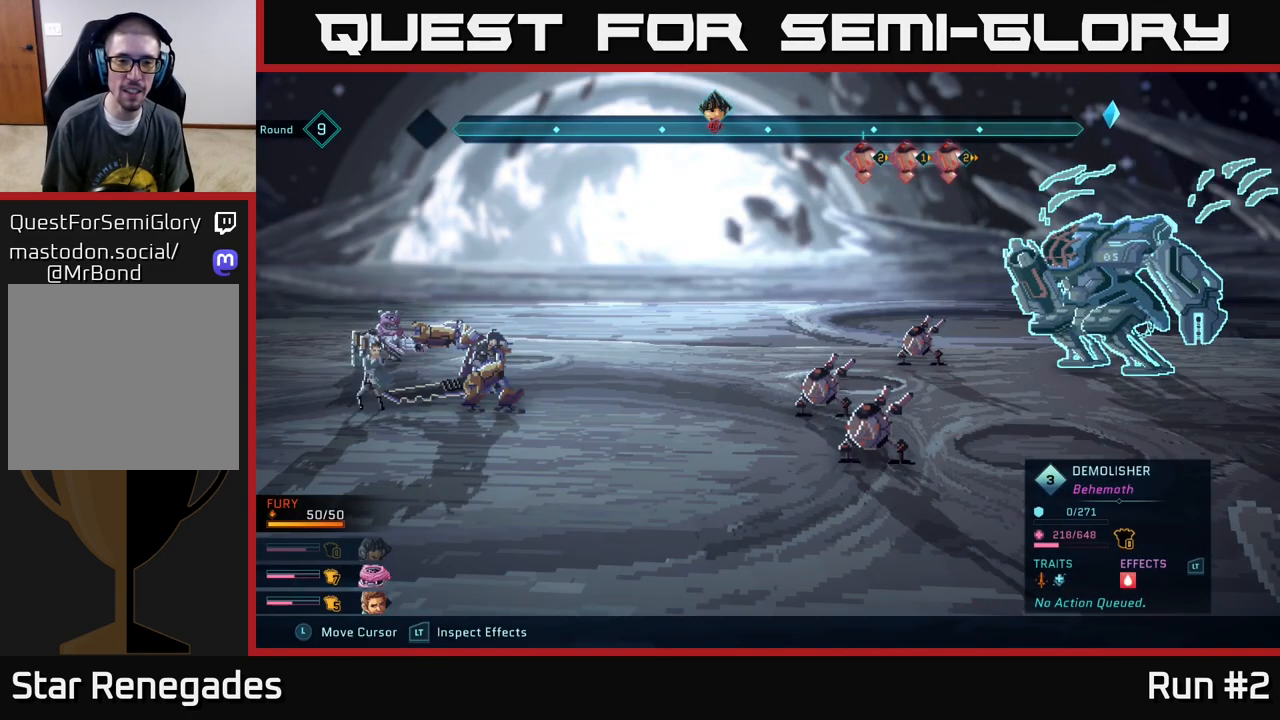
{"buttons": ["L2", "R2"], "left_stick": "center", "right_stick": "center", "events": [[17, "L2", "down"]]}
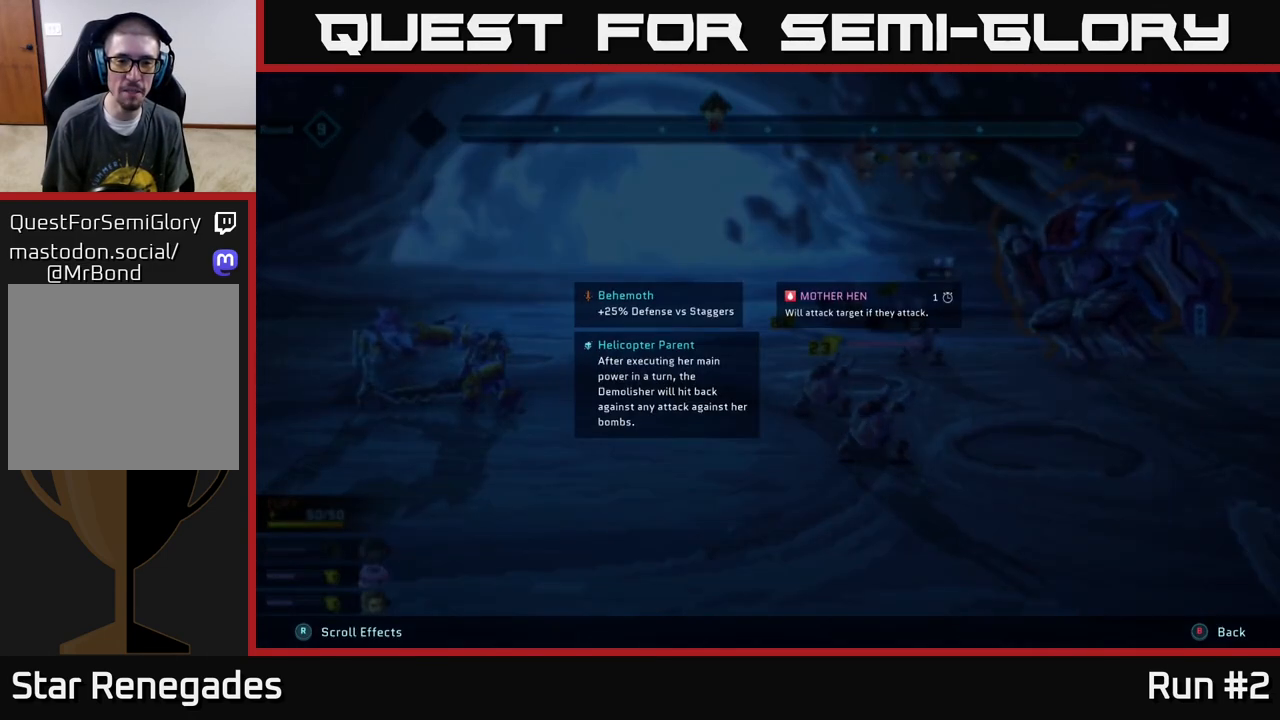
{"buttons": ["L2", "R2"], "left_stick": "center", "right_stick": "center", "events": []}
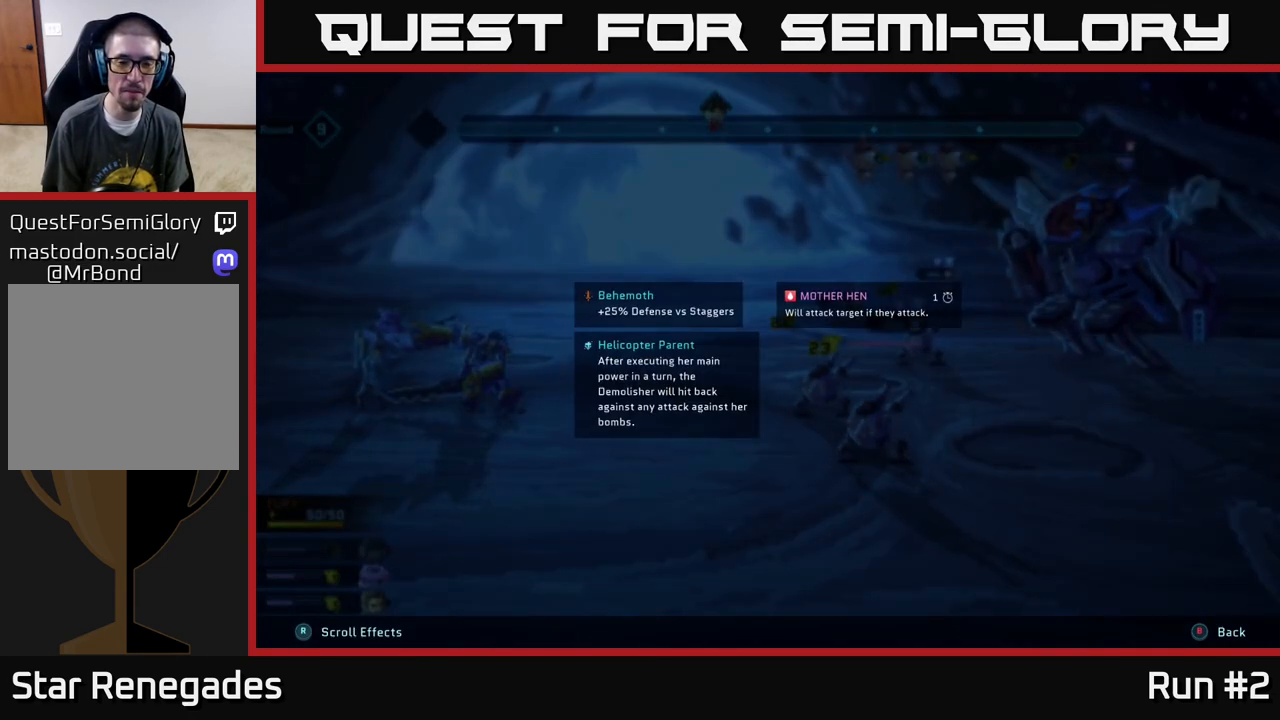
{"buttons": ["L2", "R2"], "left_stick": "center", "right_stick": "center", "events": []}
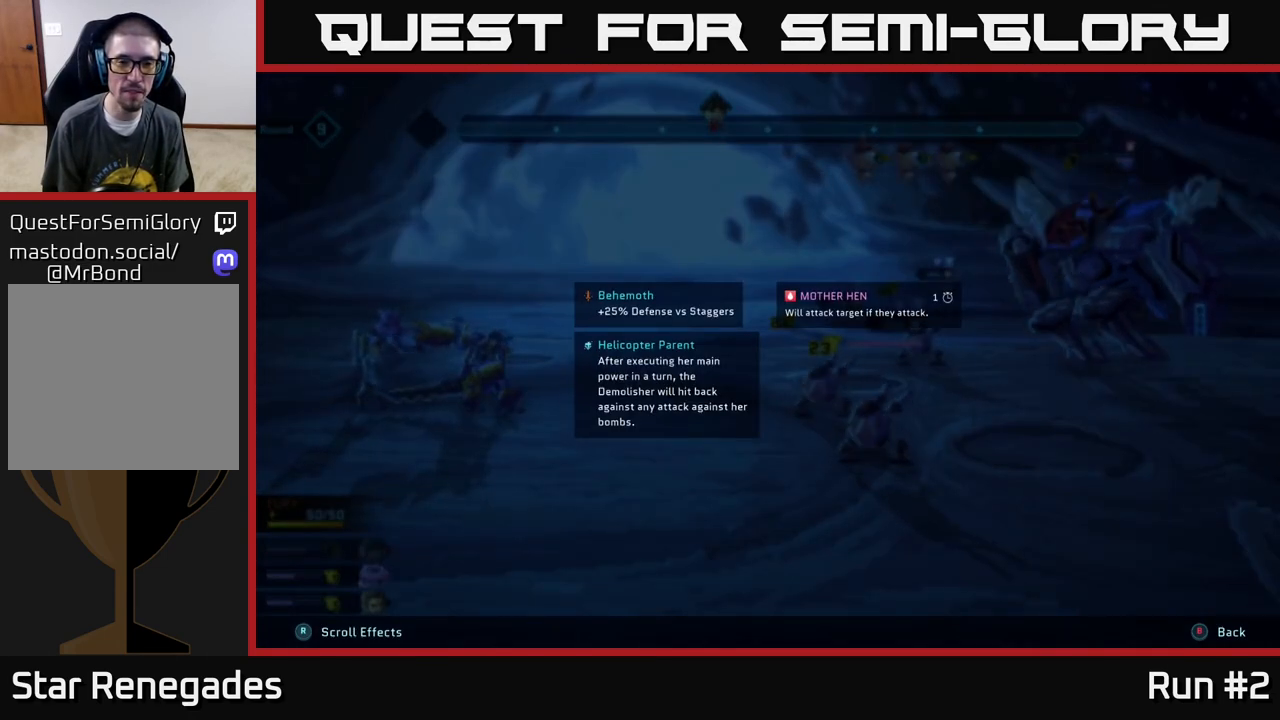
{"buttons": ["R2"], "left_stick": "center", "right_stick": "center", "events": [[467, "L2", "up"]]}
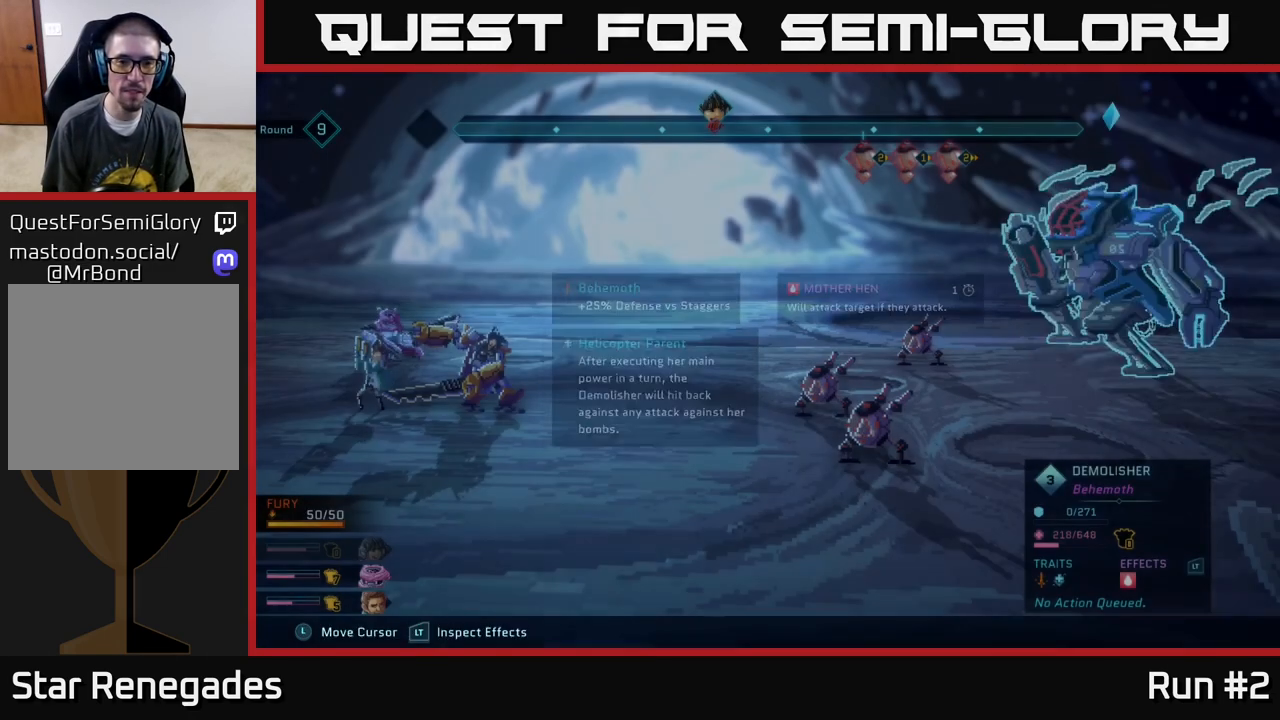
{"buttons": ["R2"], "left_stick": "center", "right_stick": "center", "events": []}
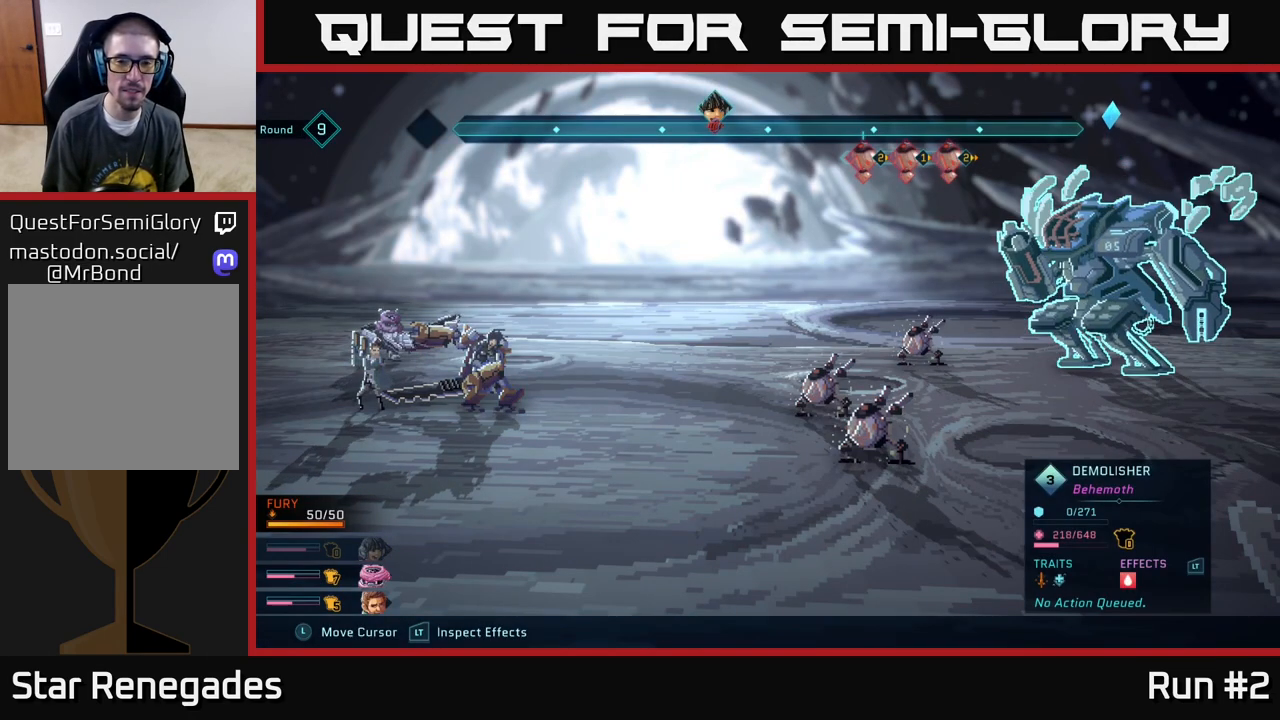
{"buttons": [], "left_stick": "center", "right_stick": "center", "events": [[317, "R2", "up"]]}